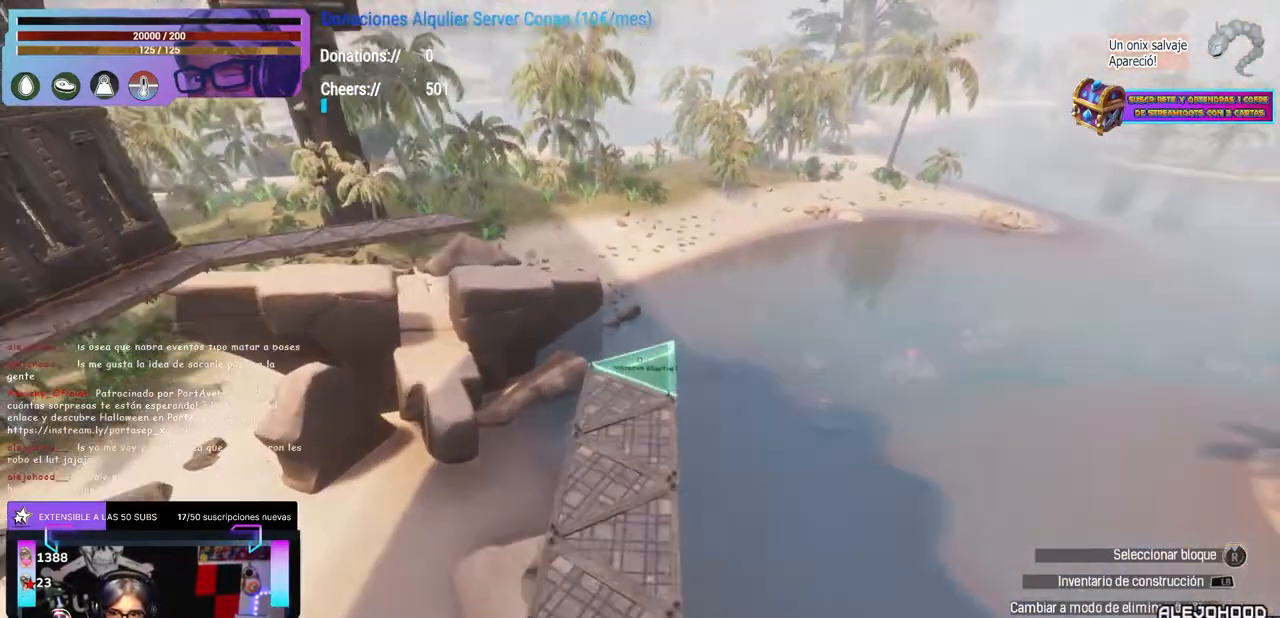
Gameplay with a controller (Xbox layout); each line is a JSON object with the inputs held at the frame after it (dt_ms = milliseconds from this image to that frame). "events" lists button and stick changes between this image and that frame as [ms after this image, input, new state], when the widget could be followed in between. Not read: R3 START.
{"dt_ms": 500, "buttons": [], "left_stick": "center", "right_stick": "up-left", "events": [[83, "left_stick", "up"], [183, "right_stick", "up-left"], [217, "left_stick", "center"], [317, "left_stick", "right"], [433, "left_stick", "center"]]}
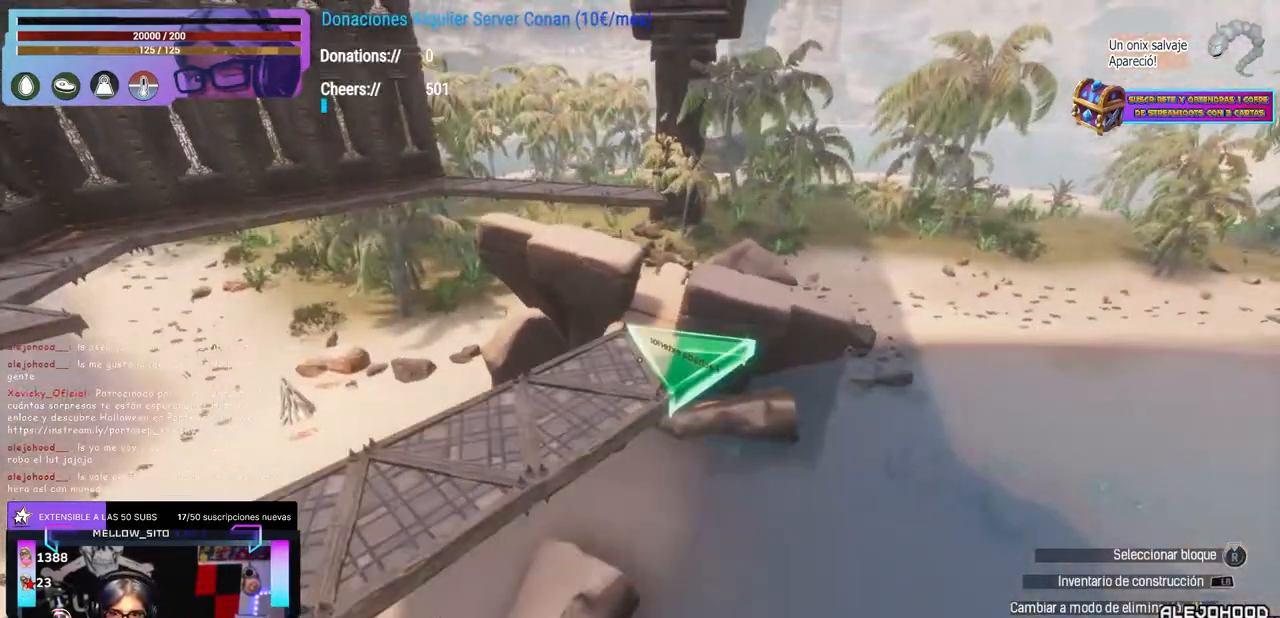
{"dt_ms": 1000, "buttons": [], "left_stick": "center", "right_stick": "center"}
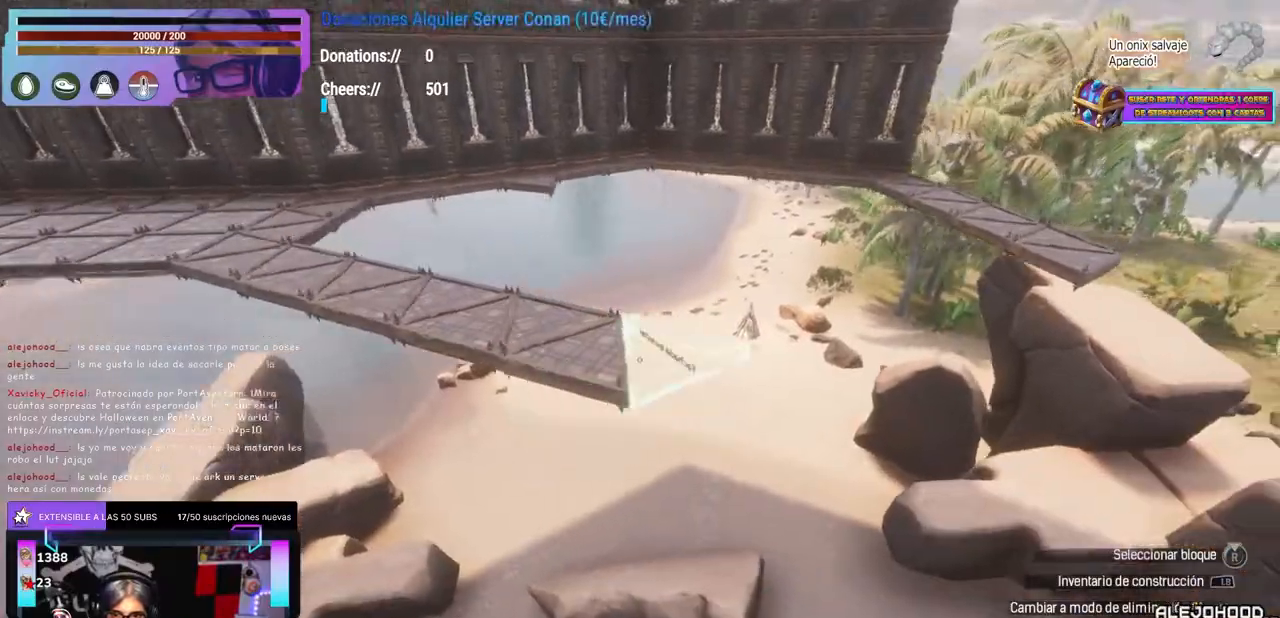
{"dt_ms": 1000, "buttons": [], "left_stick": "center", "right_stick": "center"}
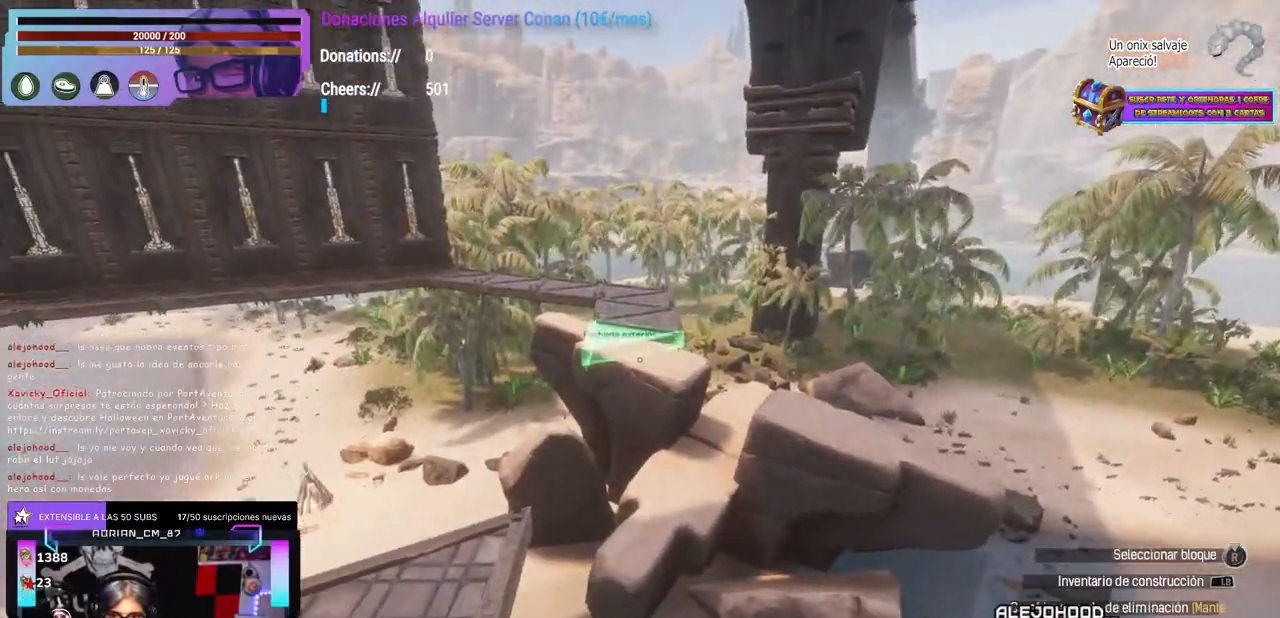
{"dt_ms": 1000, "buttons": [], "left_stick": "center", "right_stick": "center", "events": [[317, "right_stick", "down-left"], [333, "left_stick", "right"], [367, "right_stick", "center"], [383, "left_stick", "center"], [833, "right_stick", "left"], [883, "right_stick", "center"]]}
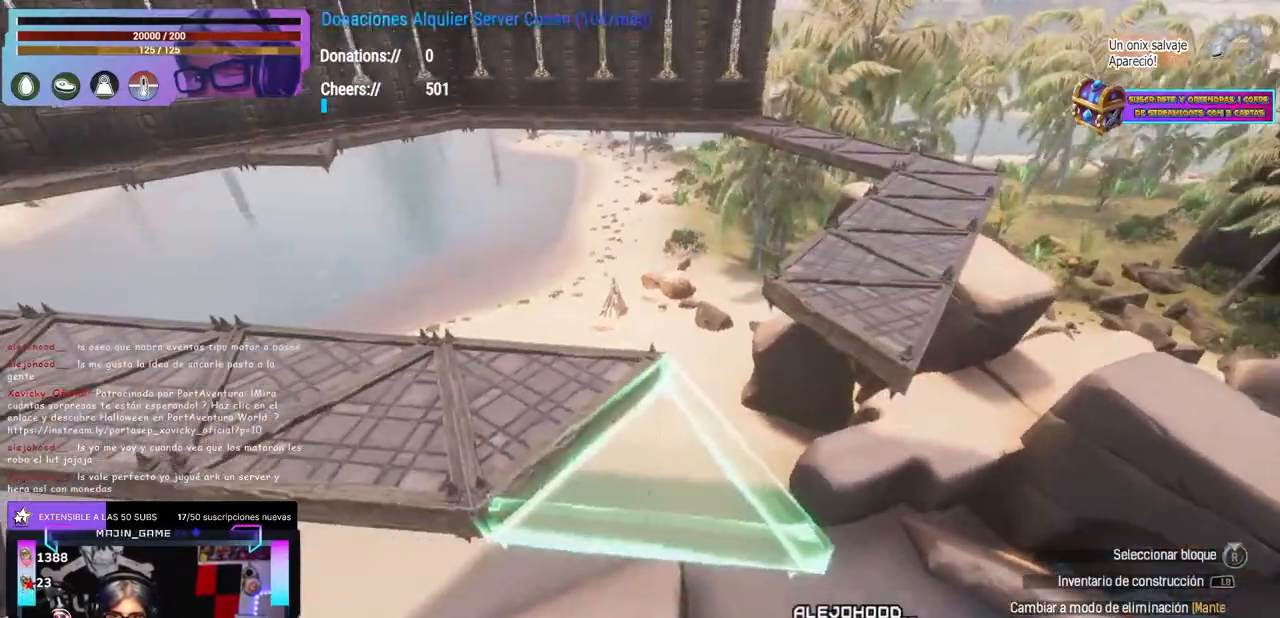
{"dt_ms": 500, "buttons": [], "left_stick": "center", "right_stick": "up-left", "events": [[400, "right_stick", "up-left"]]}
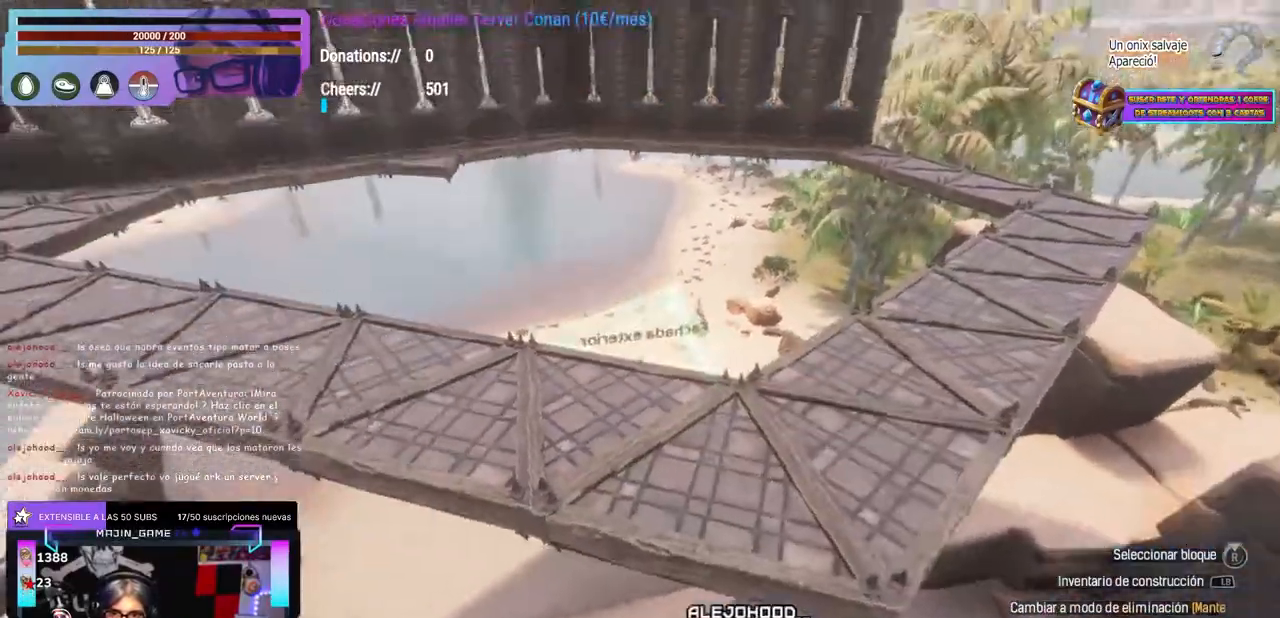
{"dt_ms": 500, "buttons": [], "left_stick": "center", "right_stick": "center", "events": [[83, "left_stick", "up-right"], [150, "left_stick", "center"], [217, "DPAD_UP", "down"], [233, "DPAD_UP", "up"], [300, "right_stick", "center"], [367, "left_stick", "left"], [367, "right_stick", "down"], [417, "left_stick", "center"], [417, "right_stick", "center"]]}
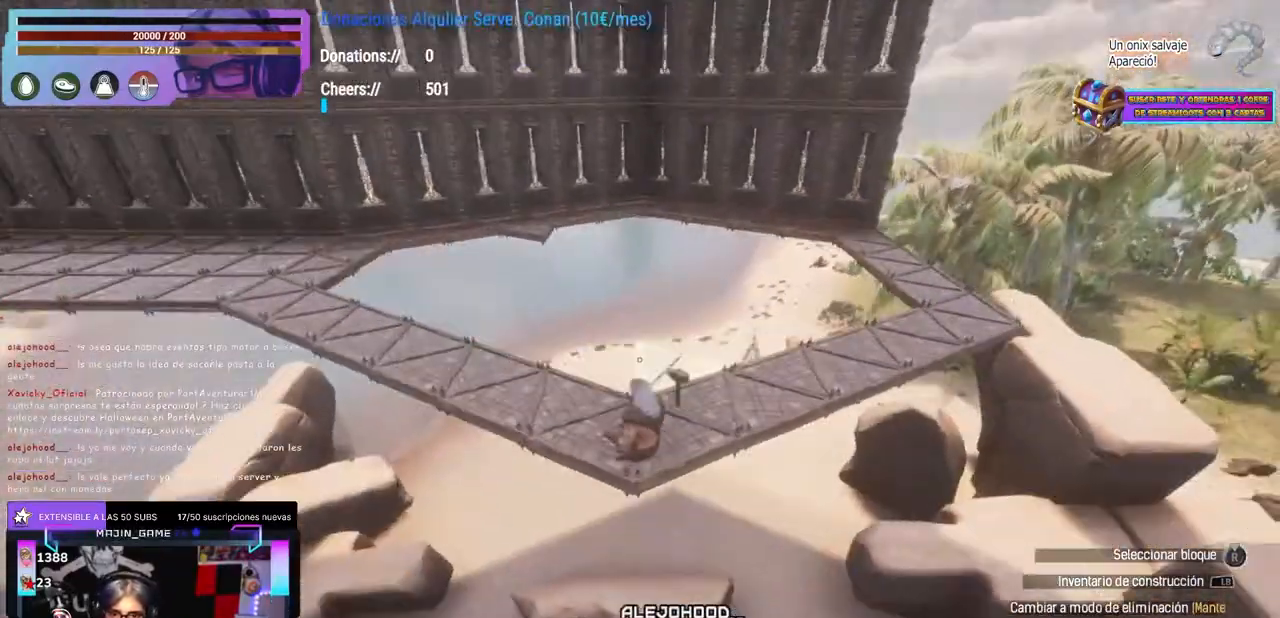
{"dt_ms": 500, "buttons": [], "left_stick": "center", "right_stick": "up-right", "events": [[483, "right_stick", "up-right"]]}